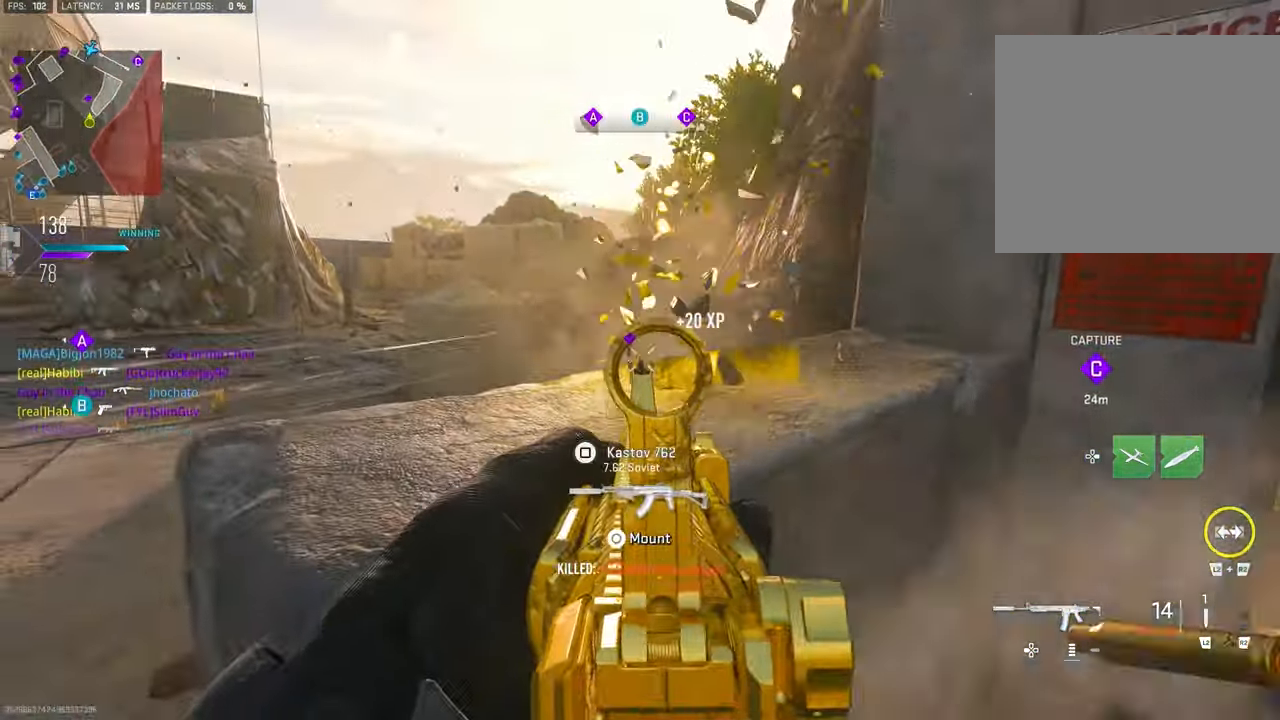
Gameplay with a controller (PlayStation layout); each line is a JSON object with the inputs held at the frame after it. "events" lists button and stick changes between this image and that frame as [ms after this image, input, new state], when the widget could be followed in between.
{"buttons": ["L1", "R1"], "left_stick": "up-left", "right_stick": "down", "events": [[17, "right_stick", "right"], [117, "R1", "down"], [184, "right_stick", "center"], [250, "left_stick", "up-left"], [484, "right_stick", "down"]]}
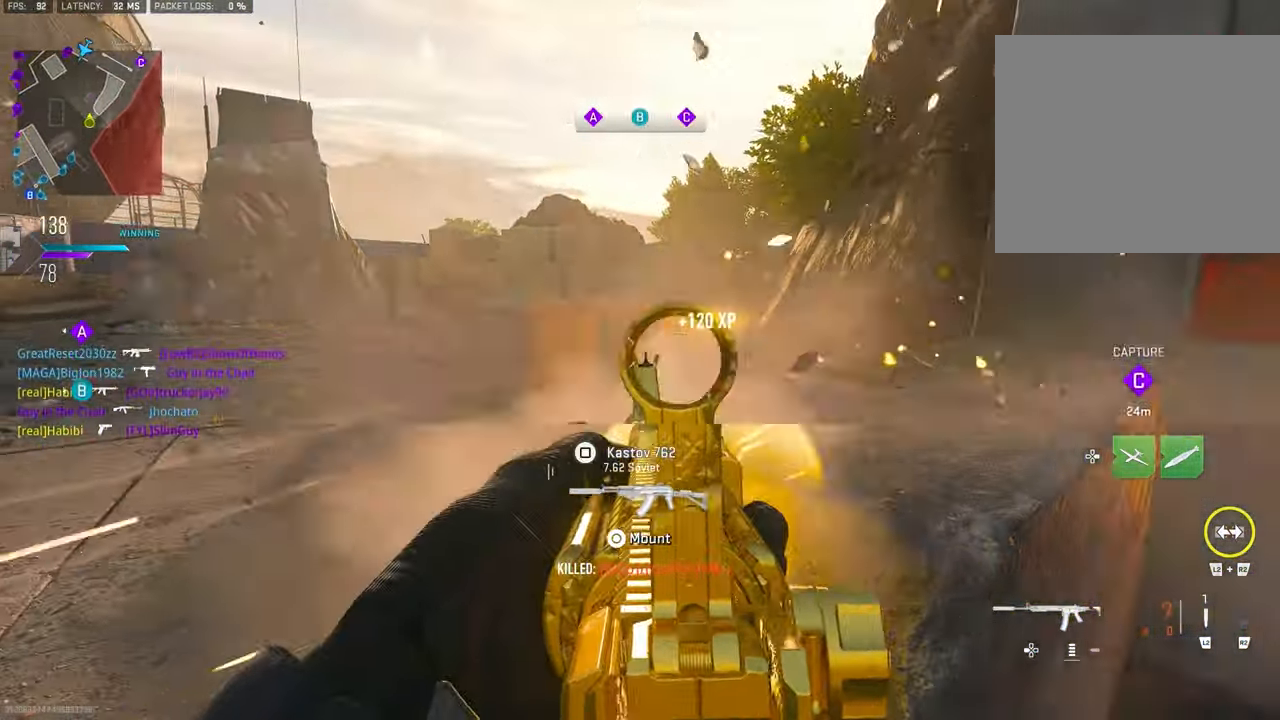
{"buttons": ["L1", "R1"], "left_stick": "left", "right_stick": "center", "events": [[50, "right_stick", "center"], [250, "left_stick", "left"]]}
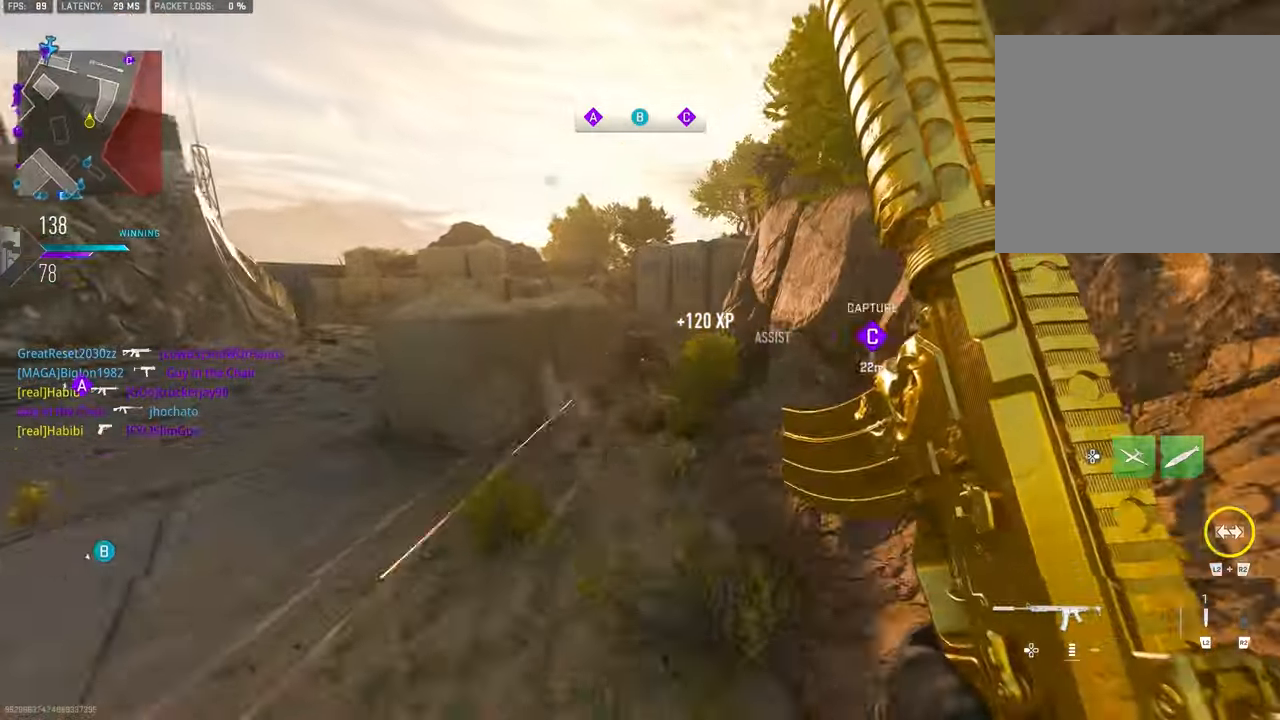
{"buttons": [], "left_stick": "up", "right_stick": "center", "events": [[16, "L1", "up"], [16, "R1", "up"], [16, "left_stick", "up-left"], [116, "right_stick", "up-left"], [183, "right_stick", "center"], [216, "left_stick", "up"], [316, "right_stick", "right"], [450, "right_stick", "center"]]}
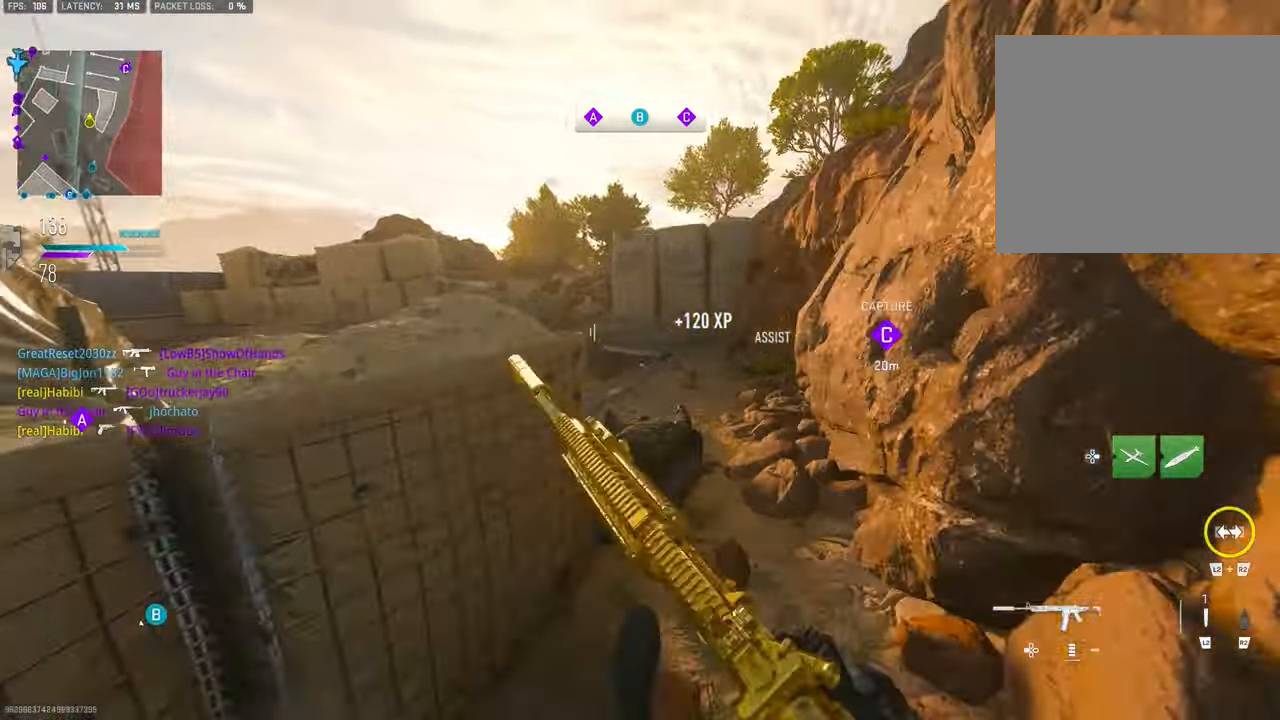
{"buttons": [], "left_stick": "up-right", "right_stick": "center", "events": [[216, "R3", "down"], [350, "R3", "up"], [416, "left_stick", "up-right"]]}
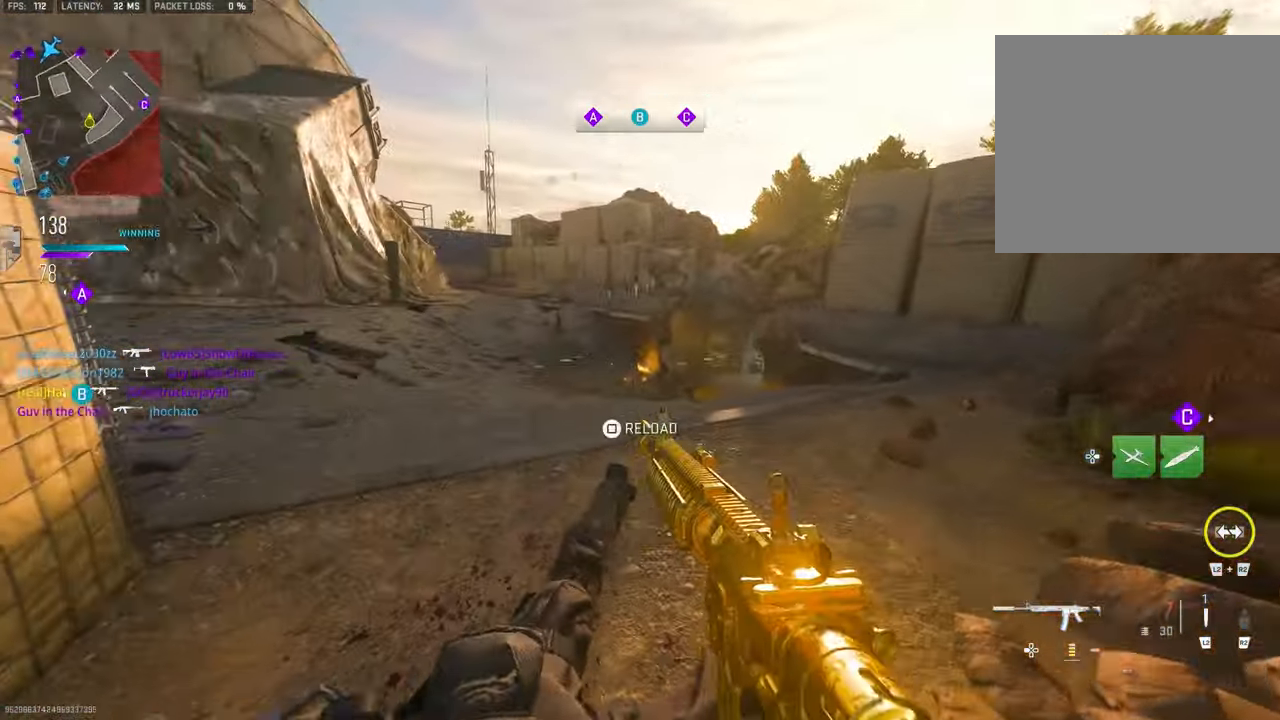
{"buttons": [], "left_stick": "up", "right_stick": "center", "events": [[150, "right_stick", "left"], [250, "L1", "down"], [316, "right_stick", "center"], [450, "left_stick", "up"], [483, "L1", "up"]]}
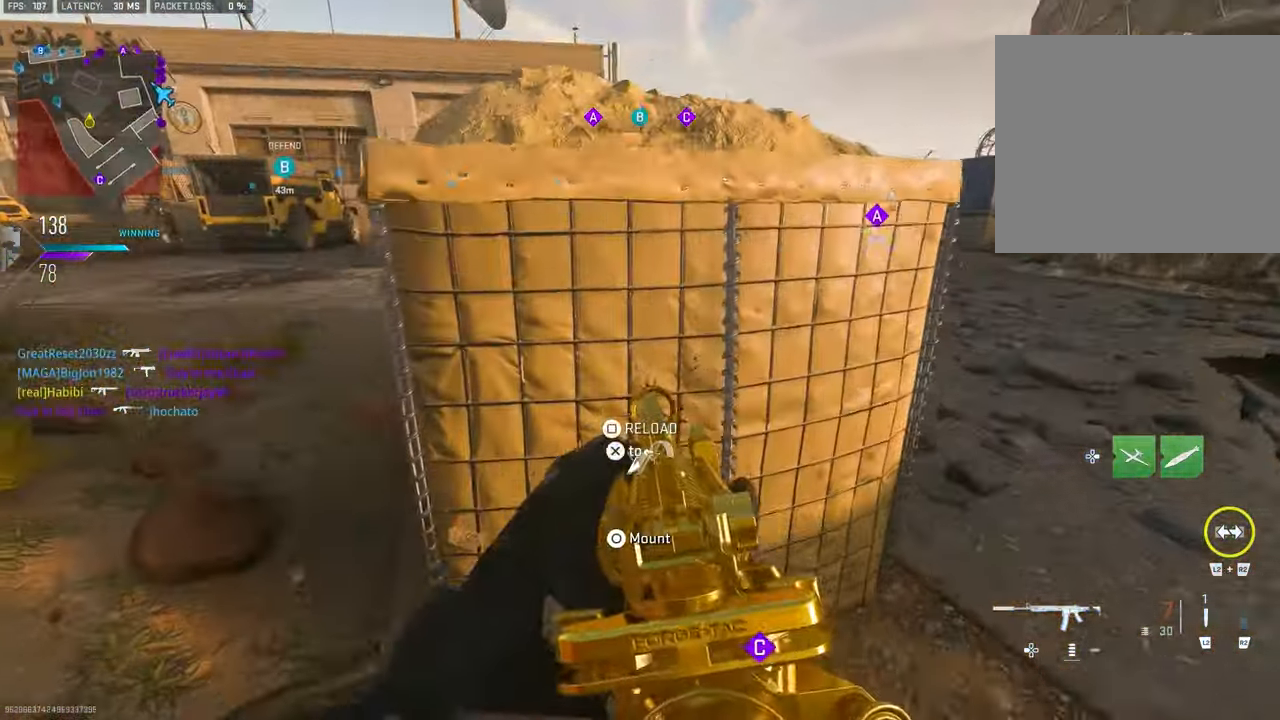
{"buttons": ["CROSS"], "left_stick": "up", "right_stick": "center", "events": [[50, "right_stick", "left"], [216, "L1", "down"], [350, "right_stick", "center"], [450, "CROSS", "down"], [450, "L1", "up"]]}
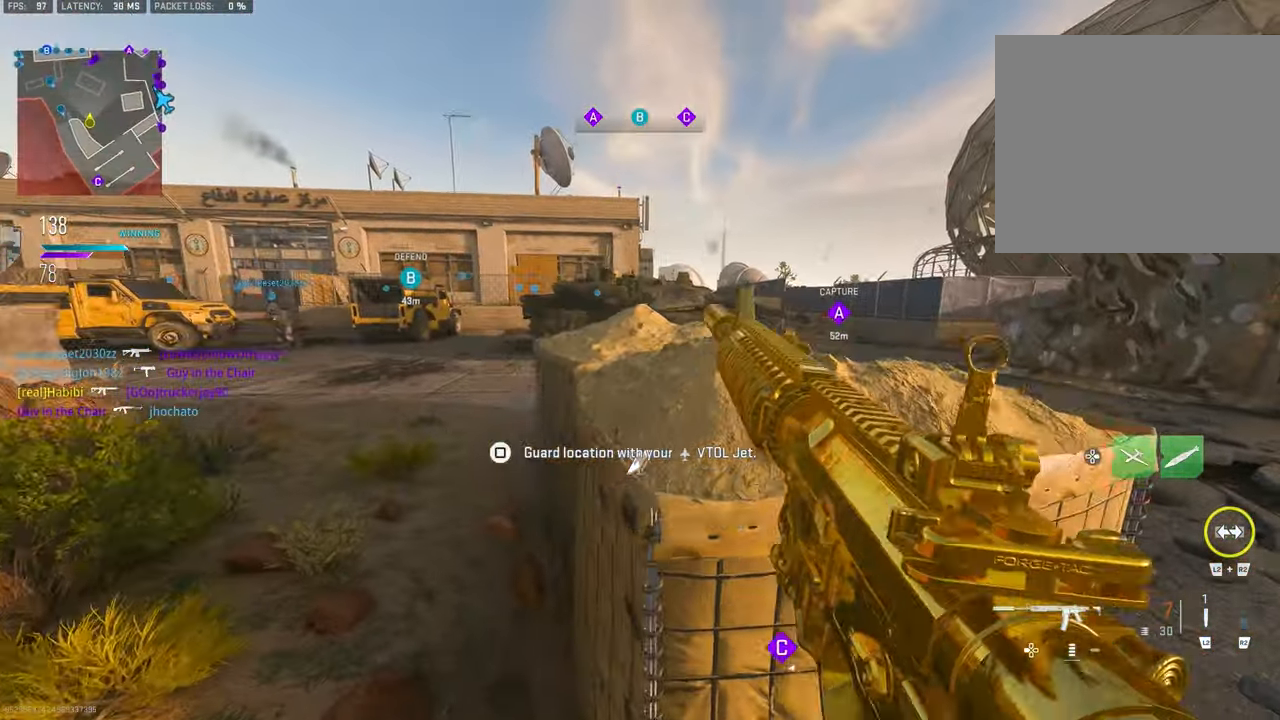
{"buttons": [], "left_stick": "right", "right_stick": "up", "events": [[16, "SQUARE", "down"], [83, "SQUARE", "up"], [116, "CROSS", "up"], [150, "left_stick", "left"], [316, "right_stick", "up"], [383, "left_stick", "center"], [450, "left_stick", "right"]]}
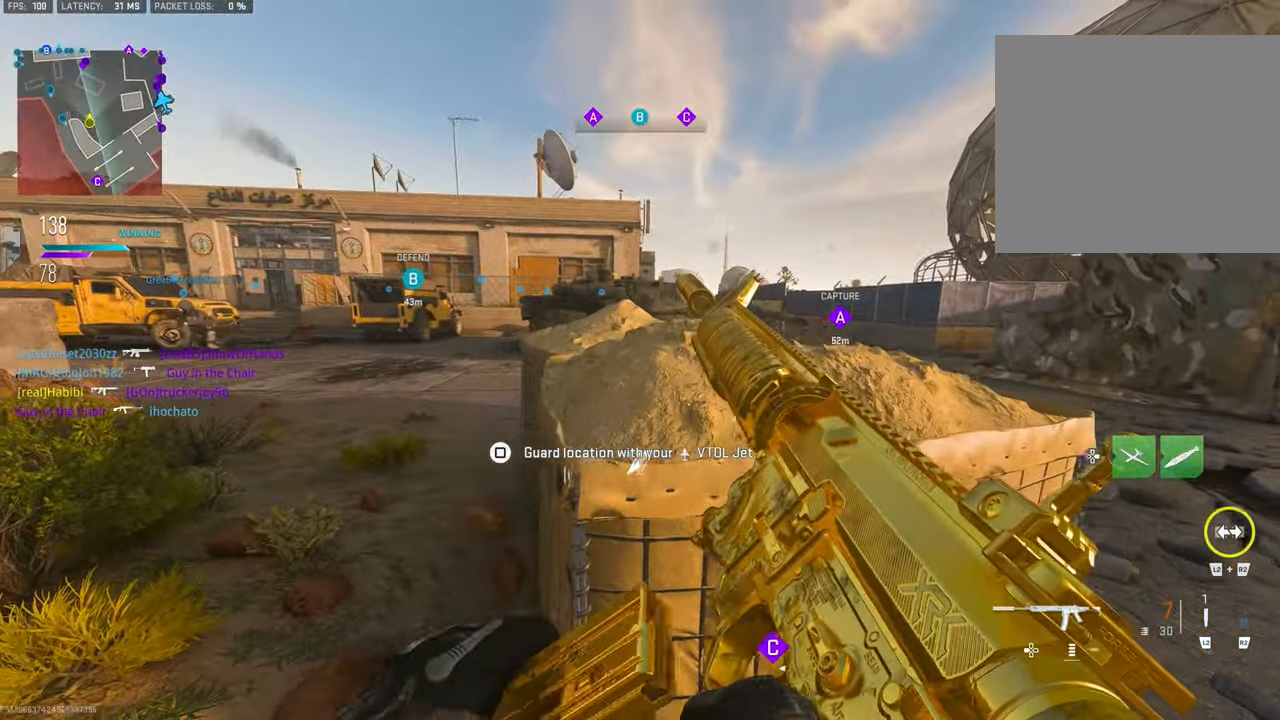
{"buttons": [], "left_stick": "right", "right_stick": "center", "events": [[50, "right_stick", "center"], [183, "left_stick", "left"], [416, "left_stick", "right"]]}
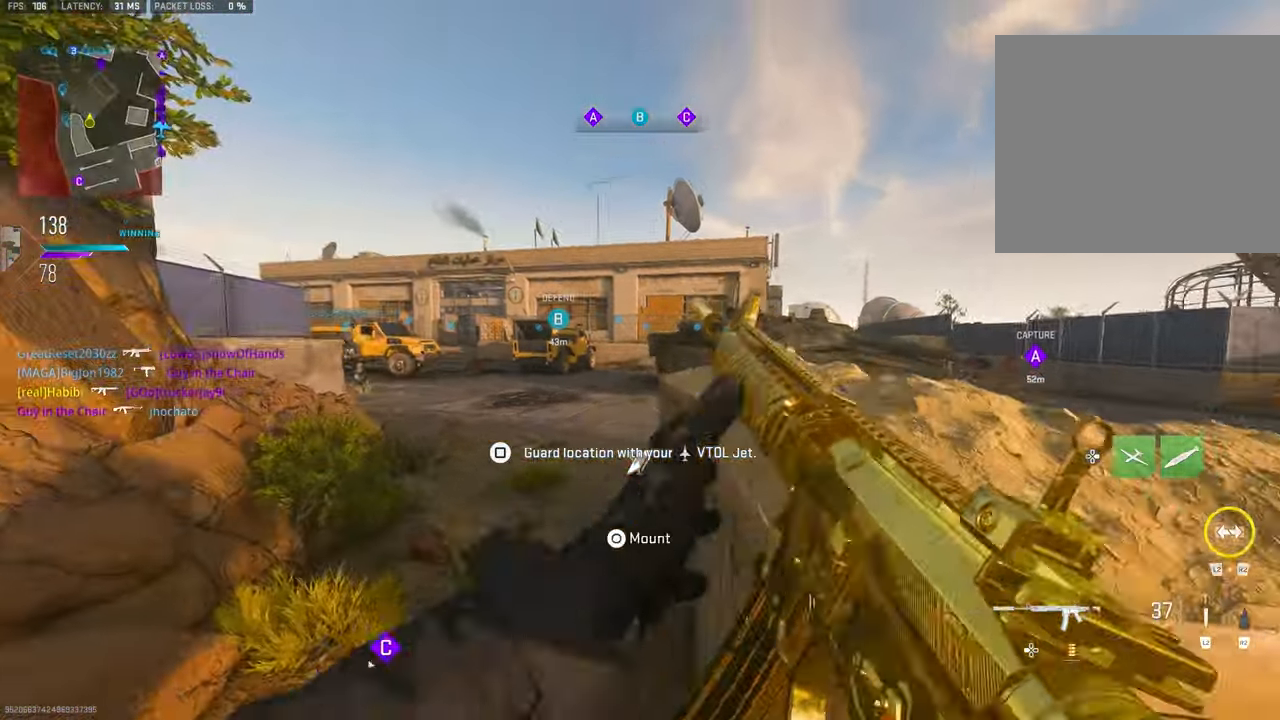
{"buttons": [], "left_stick": "up-left", "right_stick": "center", "events": [[183, "left_stick", "left"], [283, "left_stick", "up-left"], [283, "right_stick", "left"], [450, "right_stick", "center"]]}
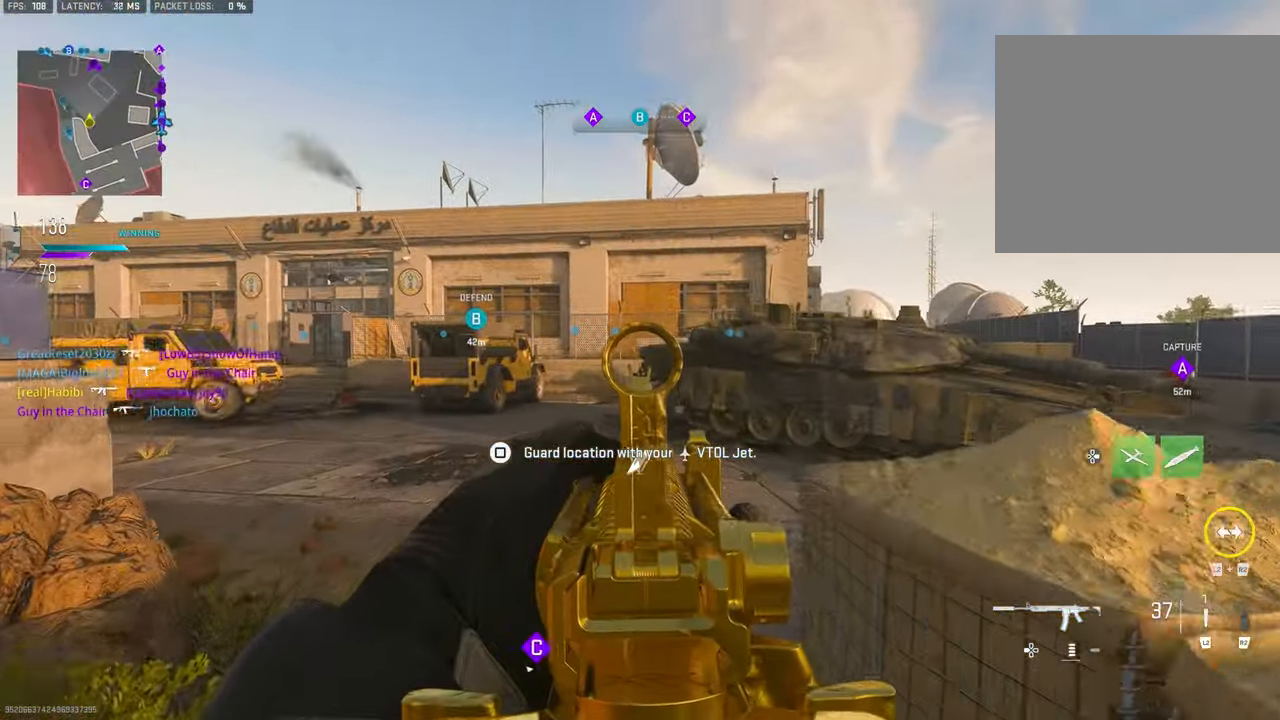
{"buttons": ["L1"], "left_stick": "up", "right_stick": "right", "events": [[16, "L1", "down"], [83, "left_stick", "left"], [183, "left_stick", "up-left"], [316, "left_stick", "up"], [450, "right_stick", "right"]]}
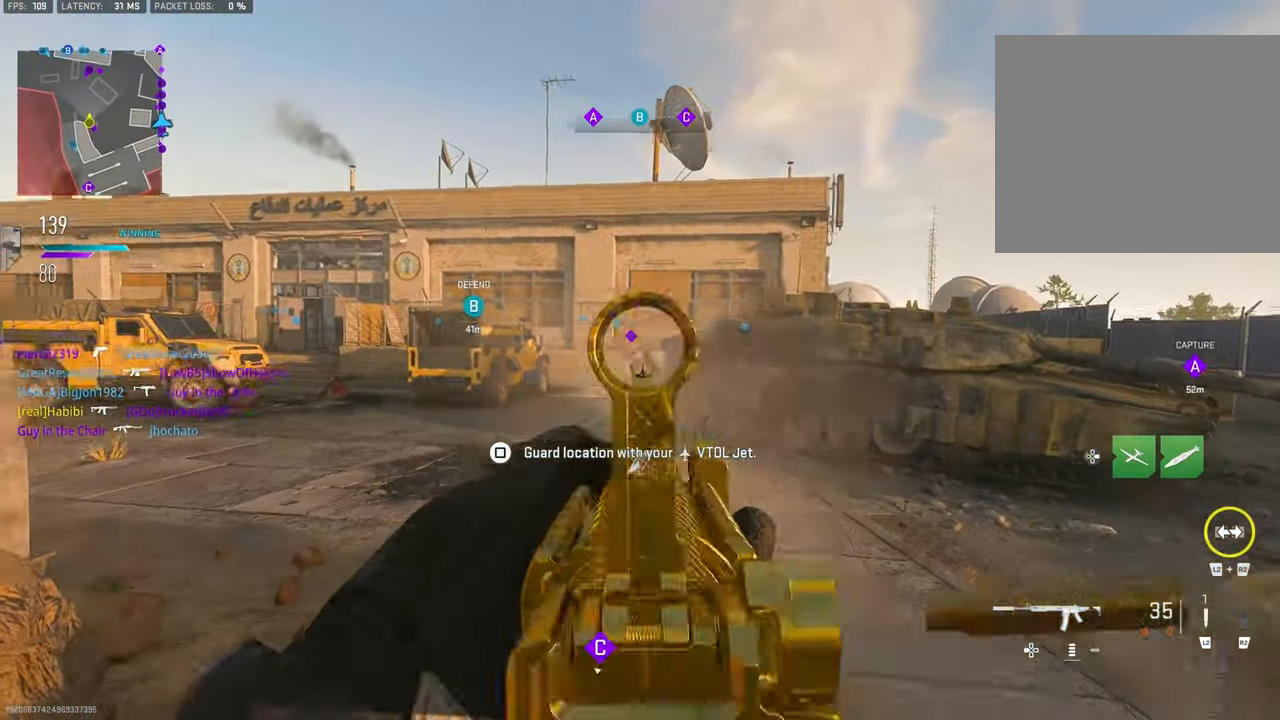
{"buttons": ["L1", "R1"], "left_stick": "up-left", "right_stick": "center", "events": [[16, "right_stick", "center"], [50, "left_stick", "up-left"], [450, "R1", "down"]]}
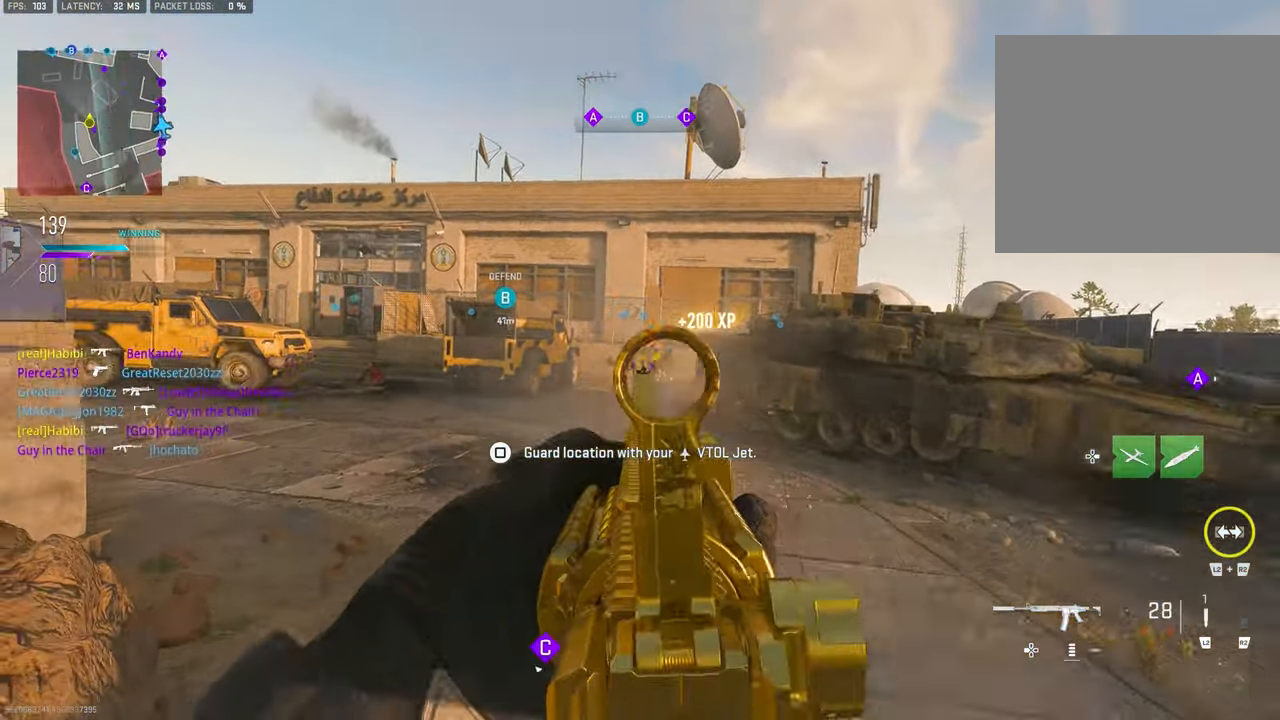
{"buttons": ["R1"], "left_stick": "down-right", "right_stick": "down", "events": [[50, "right_stick", "down"], [117, "right_stick", "center"], [217, "left_stick", "center"], [350, "left_stick", "down"], [350, "right_stick", "down"], [483, "L1", "up"], [483, "left_stick", "down-right"]]}
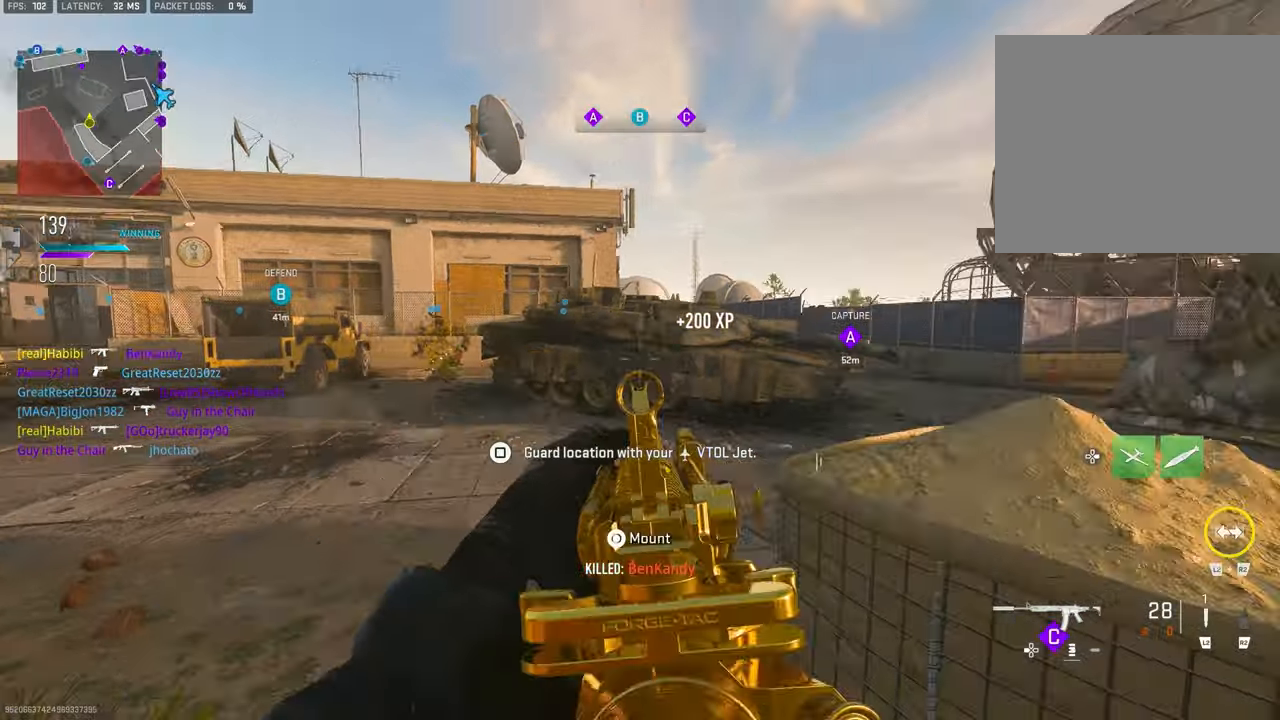
{"buttons": [], "left_stick": "down-right", "right_stick": "right", "events": [[17, "R1", "up"], [50, "right_stick", "right"], [83, "L1", "down"], [183, "left_stick", "center"], [183, "right_stick", "center"], [233, "left_stick", "down"], [400, "left_stick", "down-right"], [417, "right_stick", "right"], [450, "L1", "up"]]}
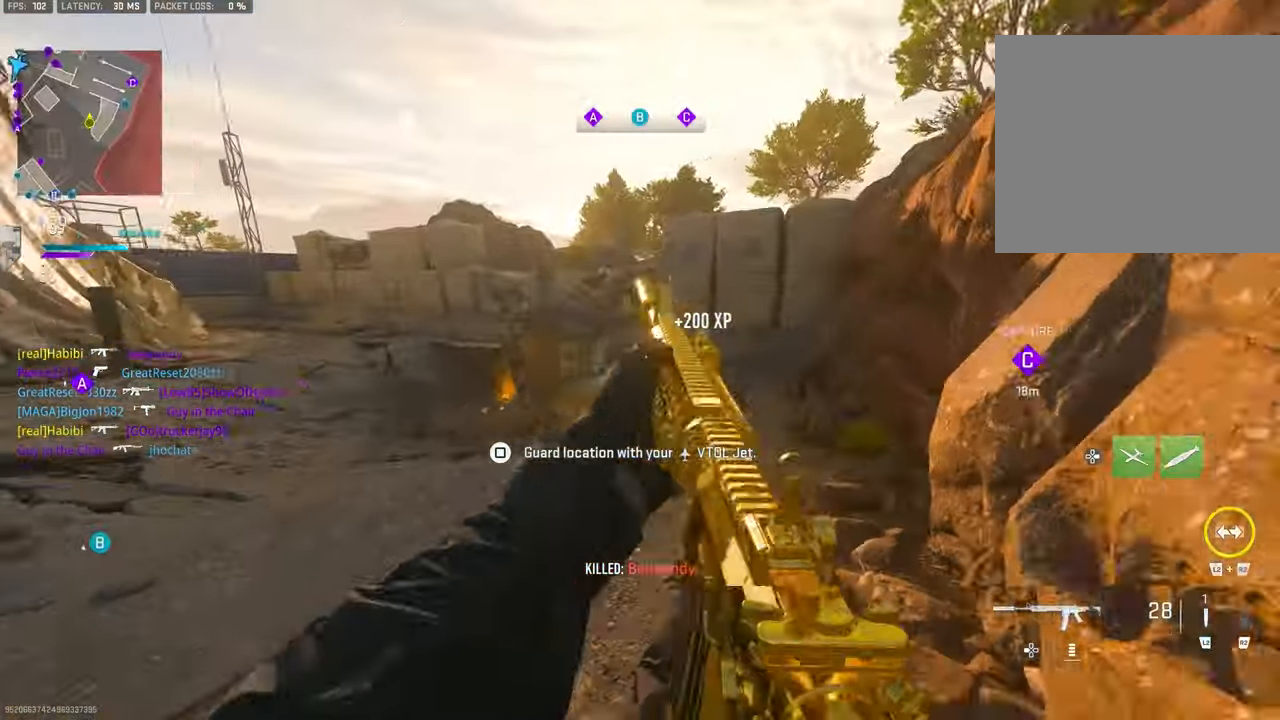
{"buttons": [], "left_stick": "up", "right_stick": "down", "events": [[83, "right_stick", "center"], [150, "right_stick", "right"], [383, "left_stick", "up-right"], [450, "left_stick", "up"], [483, "right_stick", "down"]]}
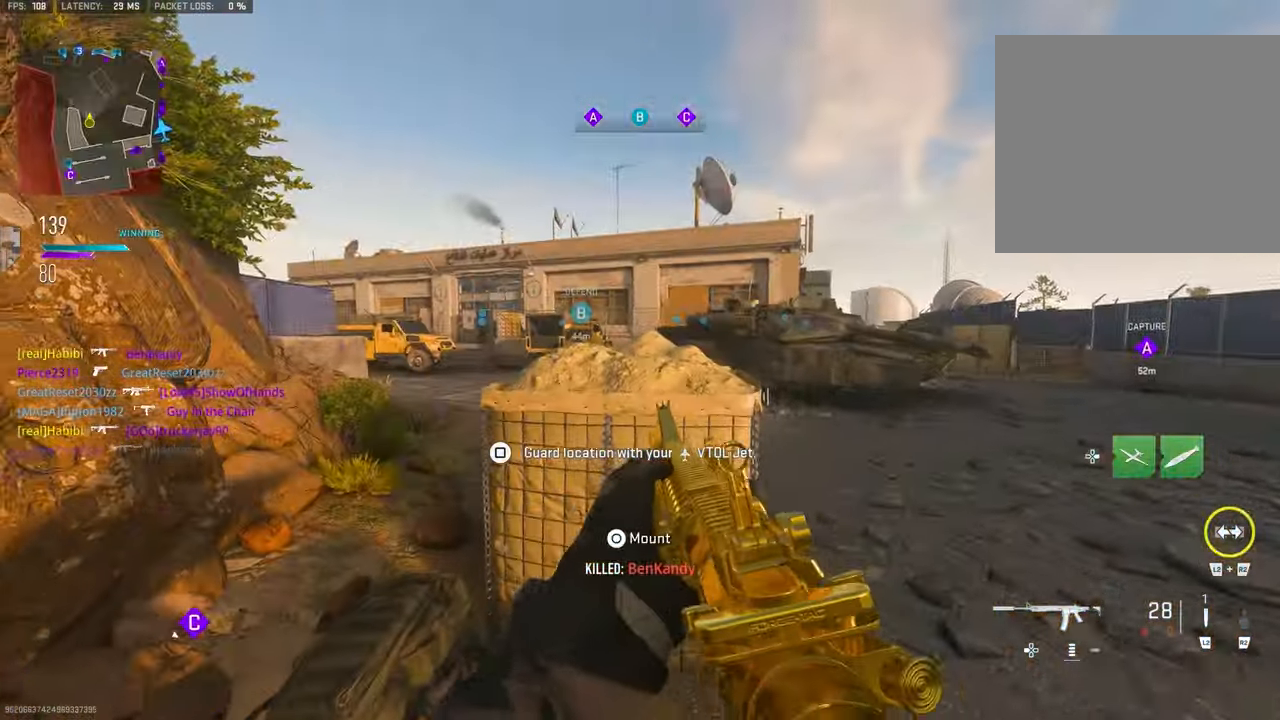
{"buttons": [], "left_stick": "left", "right_stick": "up", "events": [[50, "right_stick", "left"], [183, "left_stick", "up-left"], [283, "L1", "down"], [283, "left_stick", "left"], [283, "right_stick", "up-left"], [417, "L1", "up"], [417, "right_stick", "up"]]}
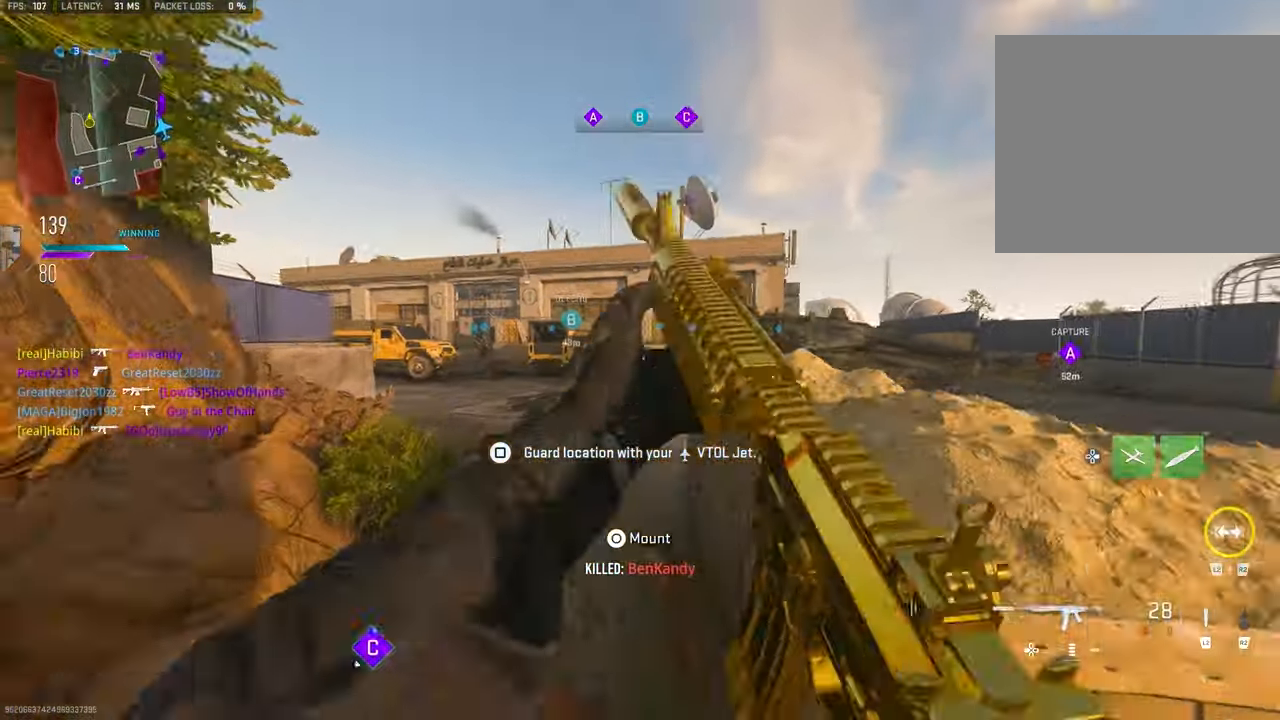
{"buttons": [], "left_stick": "up-left", "right_stick": "center", "events": [[17, "L1", "down"], [50, "right_stick", "center"], [283, "L1", "up"], [283, "left_stick", "up-left"]]}
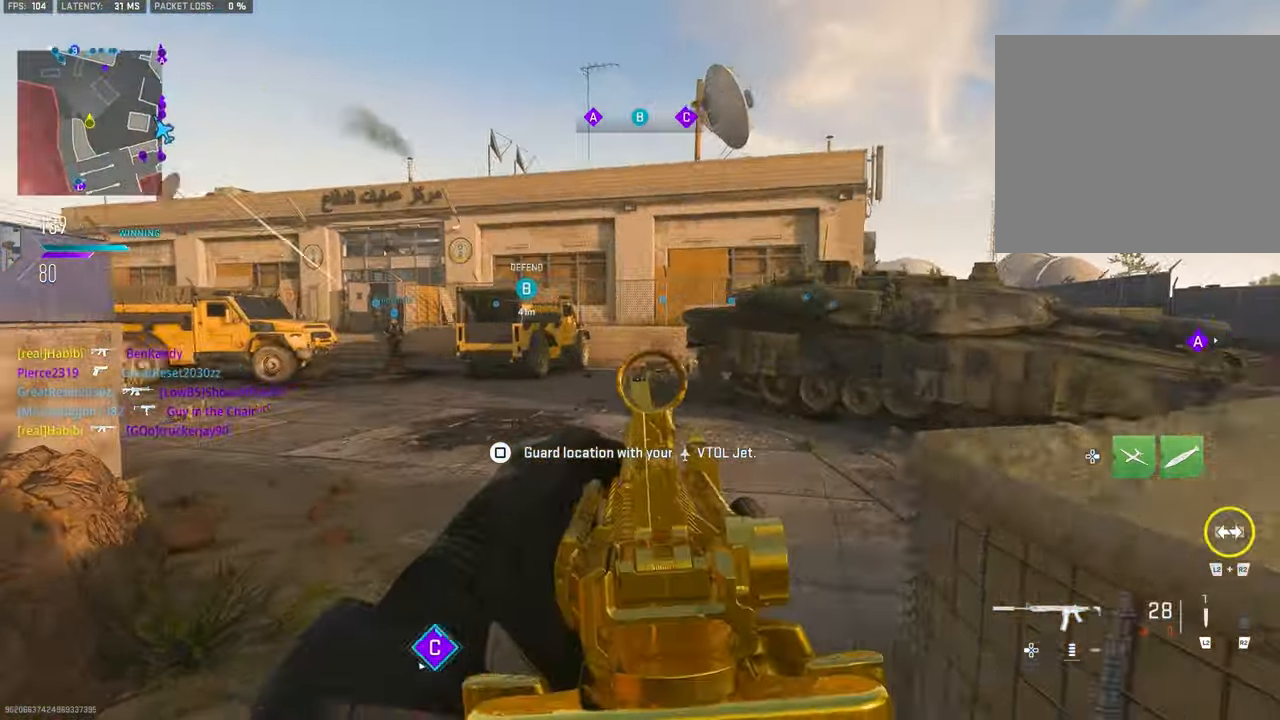
{"buttons": [], "left_stick": "up-left", "right_stick": "down-left", "events": [[17, "right_stick", "right"], [83, "L1", "down"], [83, "left_stick", "up"], [83, "right_stick", "center"], [183, "left_stick", "up-right"], [317, "left_stick", "center"], [383, "left_stick", "up-left"], [450, "L1", "up"], [483, "right_stick", "down-left"]]}
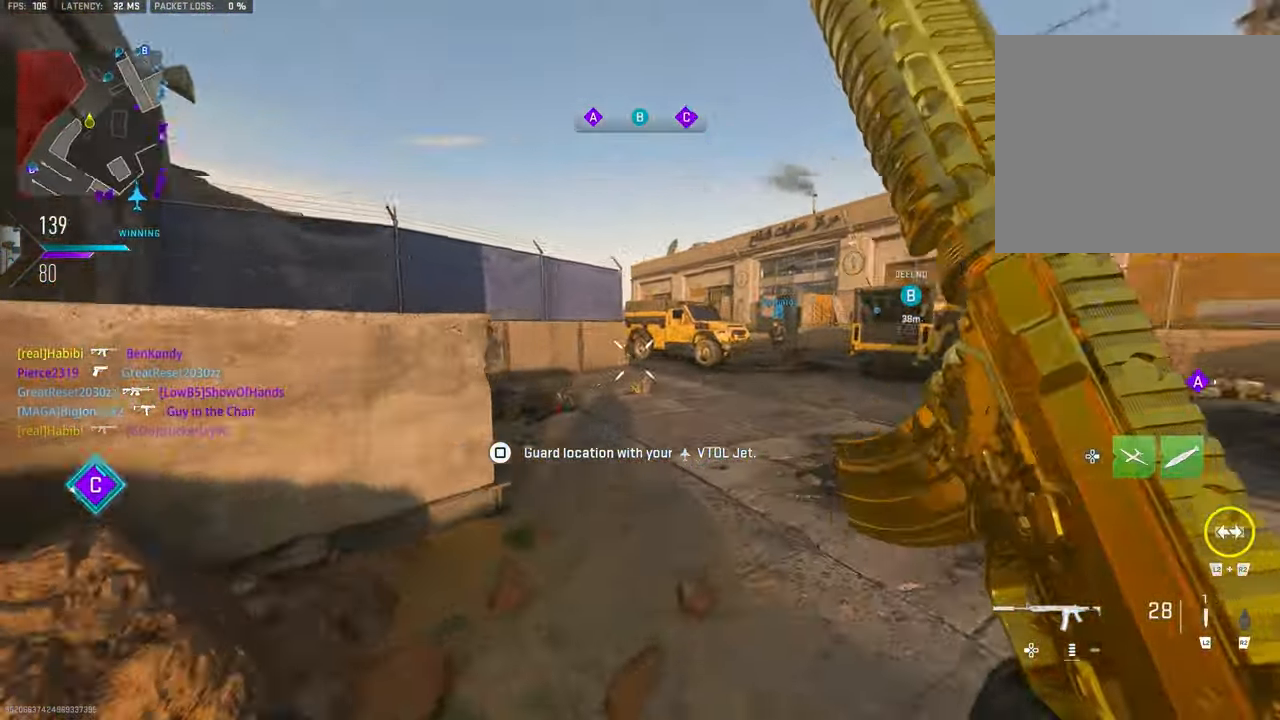
{"buttons": [], "left_stick": "up", "right_stick": "center", "events": [[33, "left_stick", "up"], [117, "right_stick", "left"], [217, "right_stick", "center"], [383, "right_stick", "left"], [450, "right_stick", "center"]]}
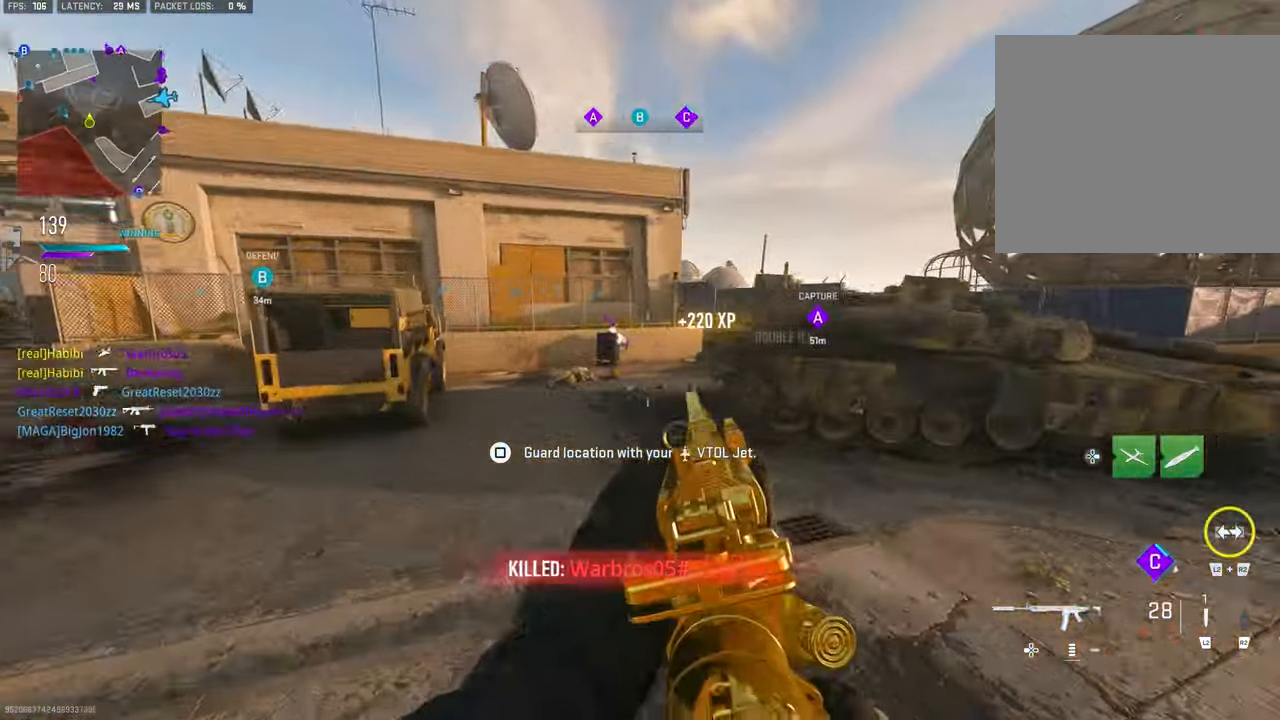
{"buttons": ["L1"], "left_stick": "up-left", "right_stick": "right", "events": [[50, "right_stick", "right"], [217, "CROSS", "down"], [217, "L1", "down"], [283, "left_stick", "up-left"], [317, "right_stick", "center"], [350, "CROSS", "up"], [383, "right_stick", "right"]]}
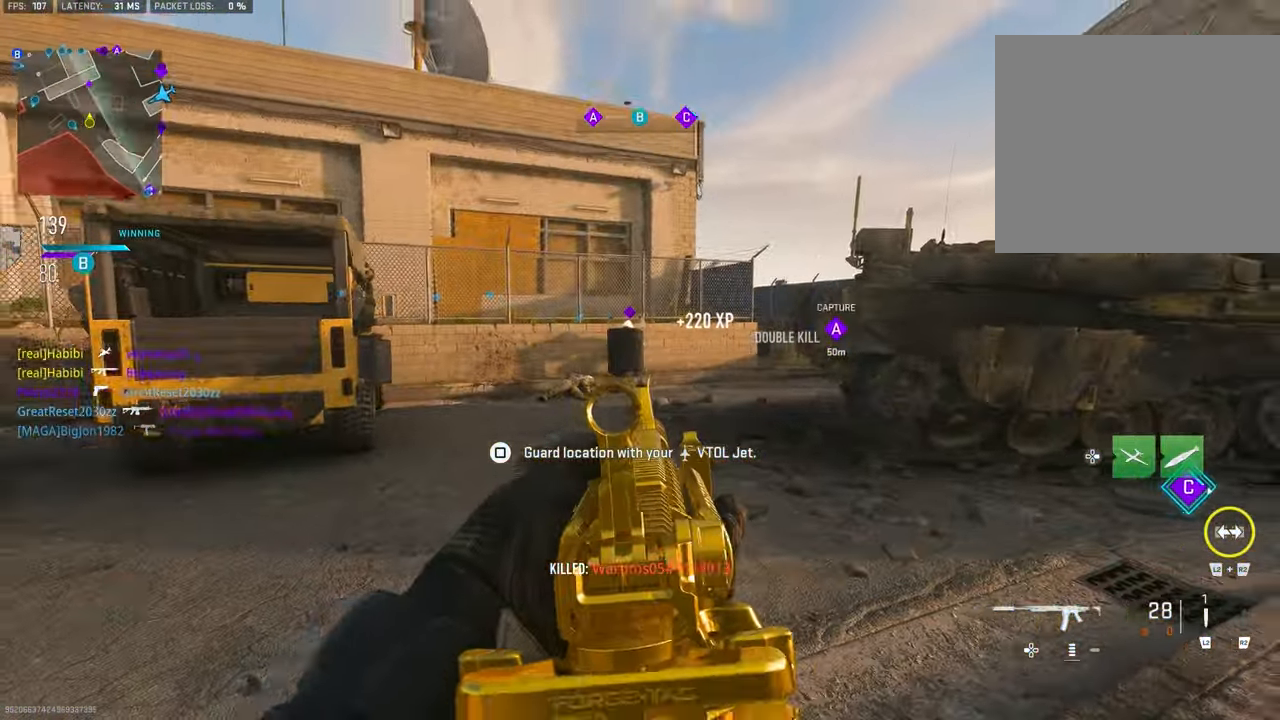
{"buttons": [], "left_stick": "up-right", "right_stick": "center", "events": [[50, "right_stick", "center"], [150, "right_stick", "up-left"], [217, "left_stick", "up"], [217, "right_stick", "up"], [317, "left_stick", "up-right"], [317, "right_stick", "center"], [450, "L1", "up"]]}
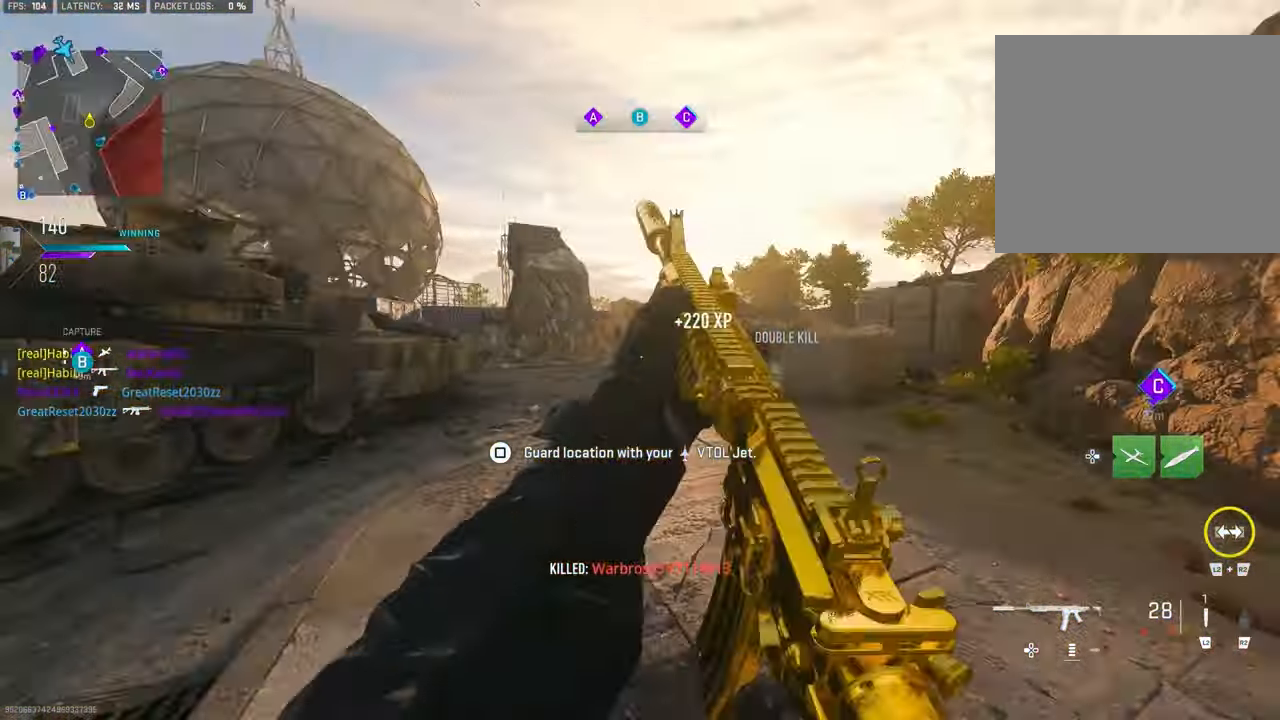
{"buttons": [], "left_stick": "up", "right_stick": "right", "events": [[50, "L1", "down"], [117, "L1", "up"], [217, "right_stick", "right"], [450, "left_stick", "up"]]}
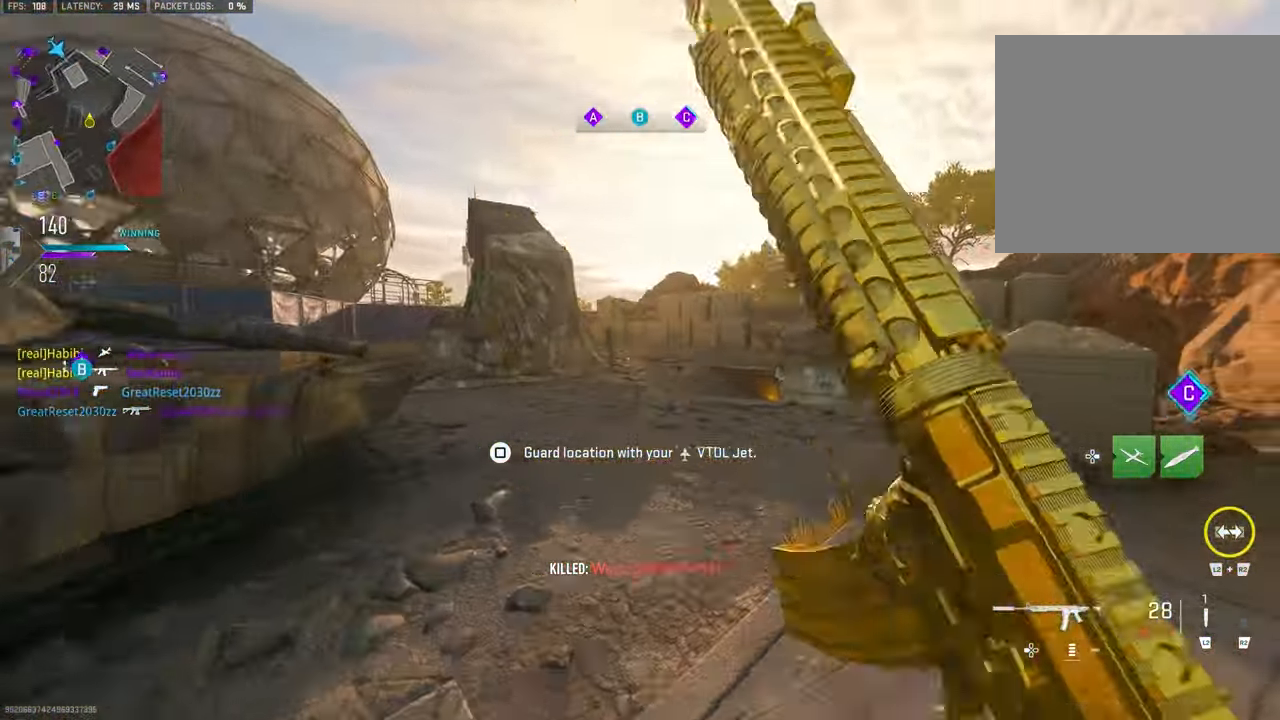
{"buttons": [], "left_stick": "up", "right_stick": "center", "events": [[50, "right_stick", "center"], [117, "TRIANGLE", "down"], [184, "TRIANGLE", "up"], [250, "TRIANGLE", "down"], [284, "TRIANGLE", "up"]]}
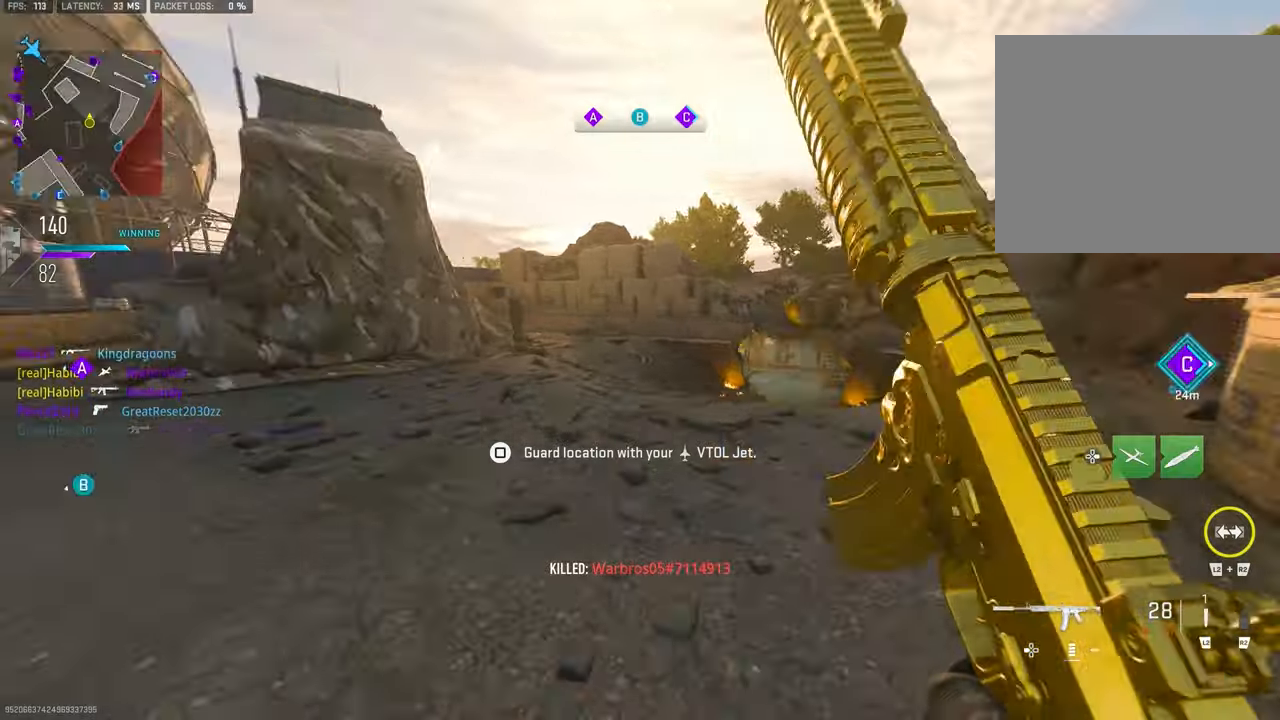
{"buttons": [], "left_stick": "up", "right_stick": "left", "events": [[17, "right_stick", "right"], [284, "right_stick", "down"], [350, "right_stick", "left"]]}
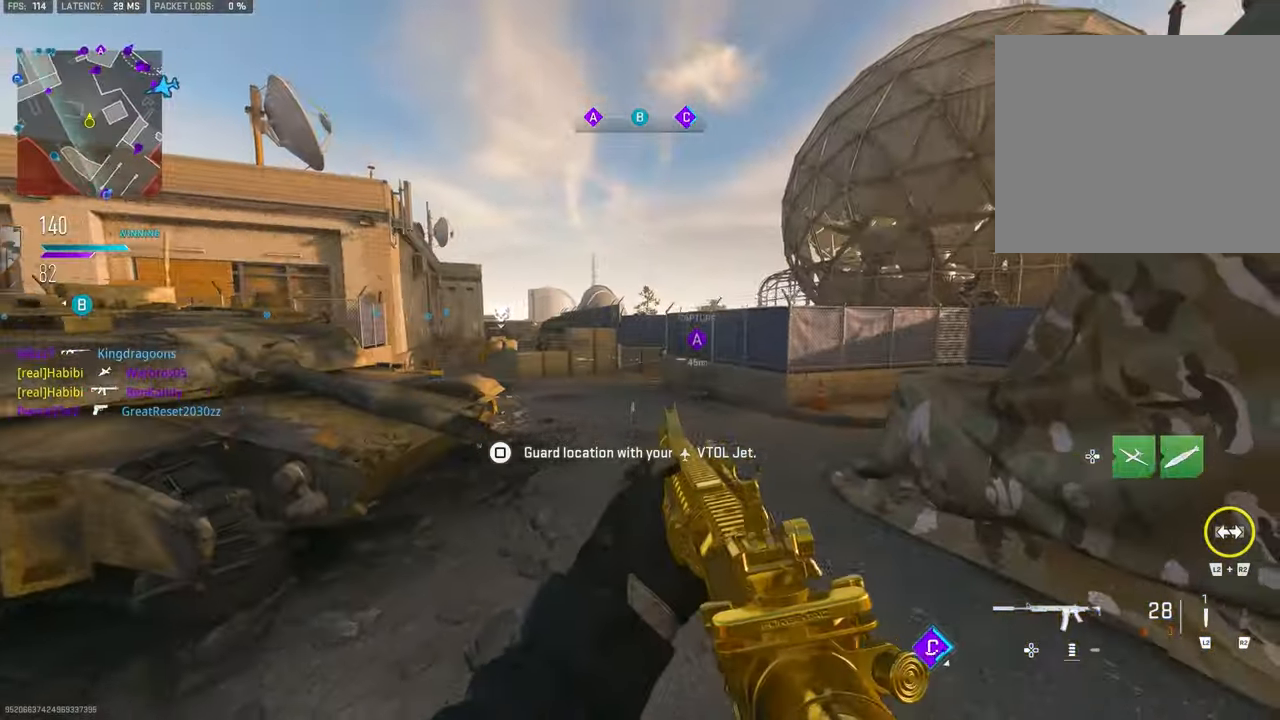
{"buttons": ["L1"], "left_stick": "up", "right_stick": "center", "events": [[284, "CROSS", "down"], [317, "right_stick", "center"], [350, "L1", "down"], [384, "CROSS", "up"]]}
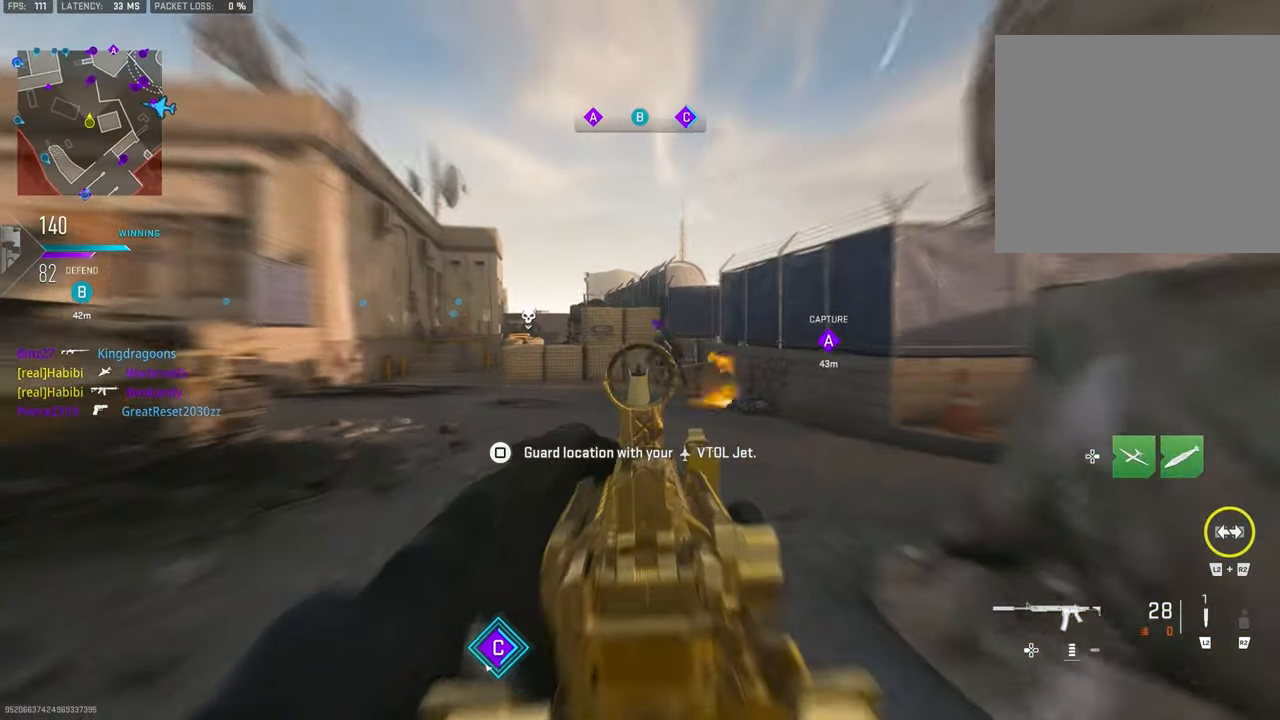
{"buttons": ["L1"], "left_stick": "up", "right_stick": "center", "events": [[117, "right_stick", "left"], [250, "right_stick", "center"]]}
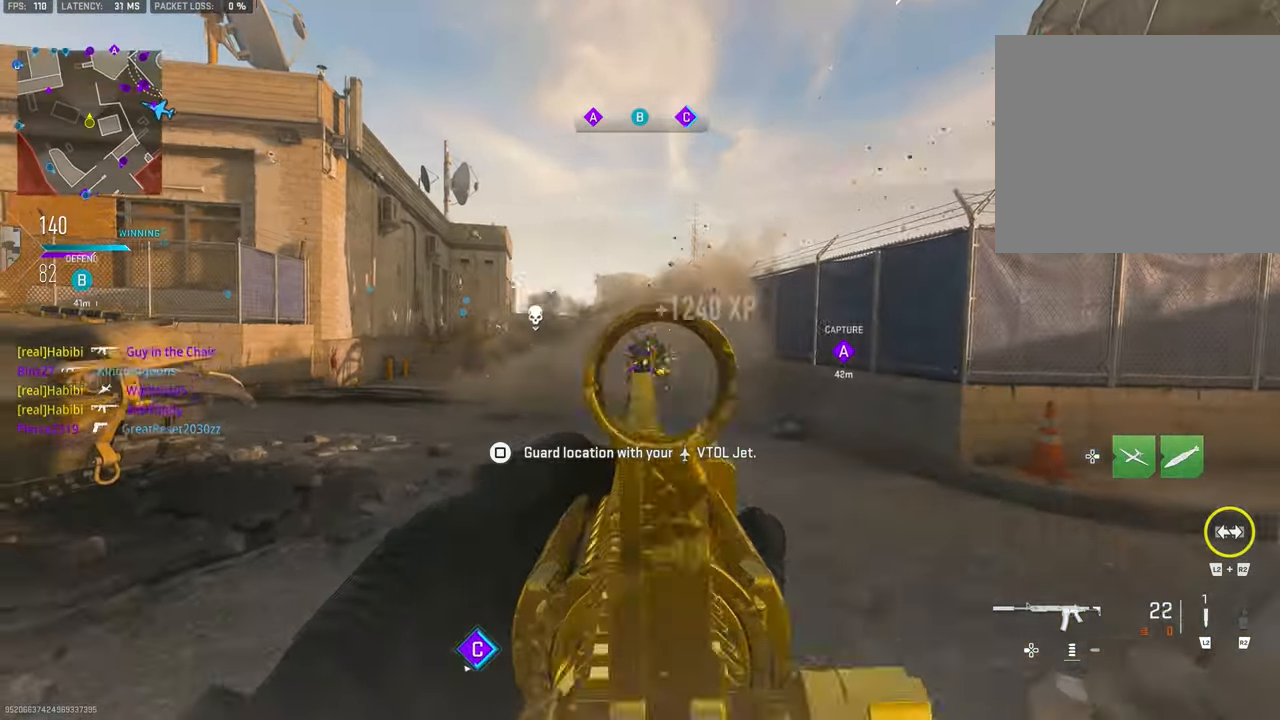
{"buttons": ["L1", "R1"], "left_stick": "up-left", "right_stick": "center", "events": [[50, "right_stick", "right"], [184, "R1", "down"], [184, "left_stick", "up-left"], [250, "right_stick", "down-left"], [384, "right_stick", "center"]]}
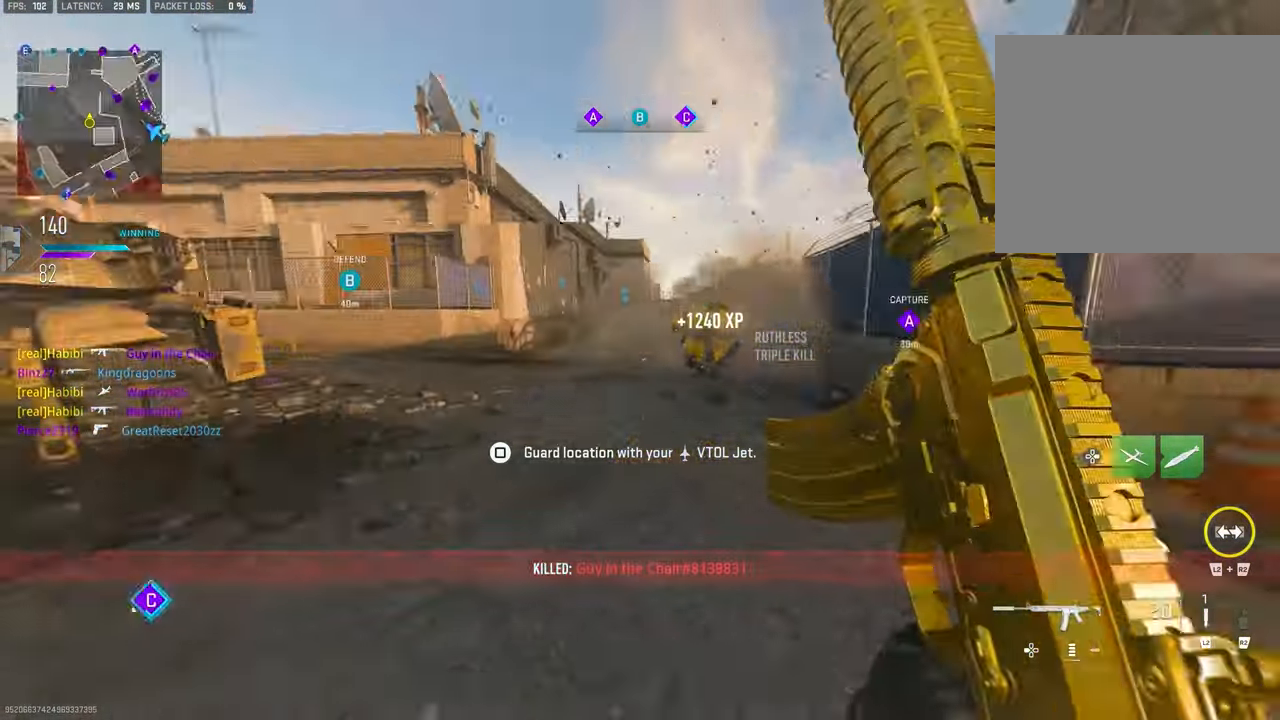
{"buttons": [], "left_stick": "up", "right_stick": "left", "events": [[17, "left_stick", "left"], [84, "right_stick", "down"], [150, "L1", "up"], [150, "left_stick", "up-right"], [150, "right_stick", "right"], [184, "R1", "up"], [317, "left_stick", "up"], [384, "right_stick", "left"]]}
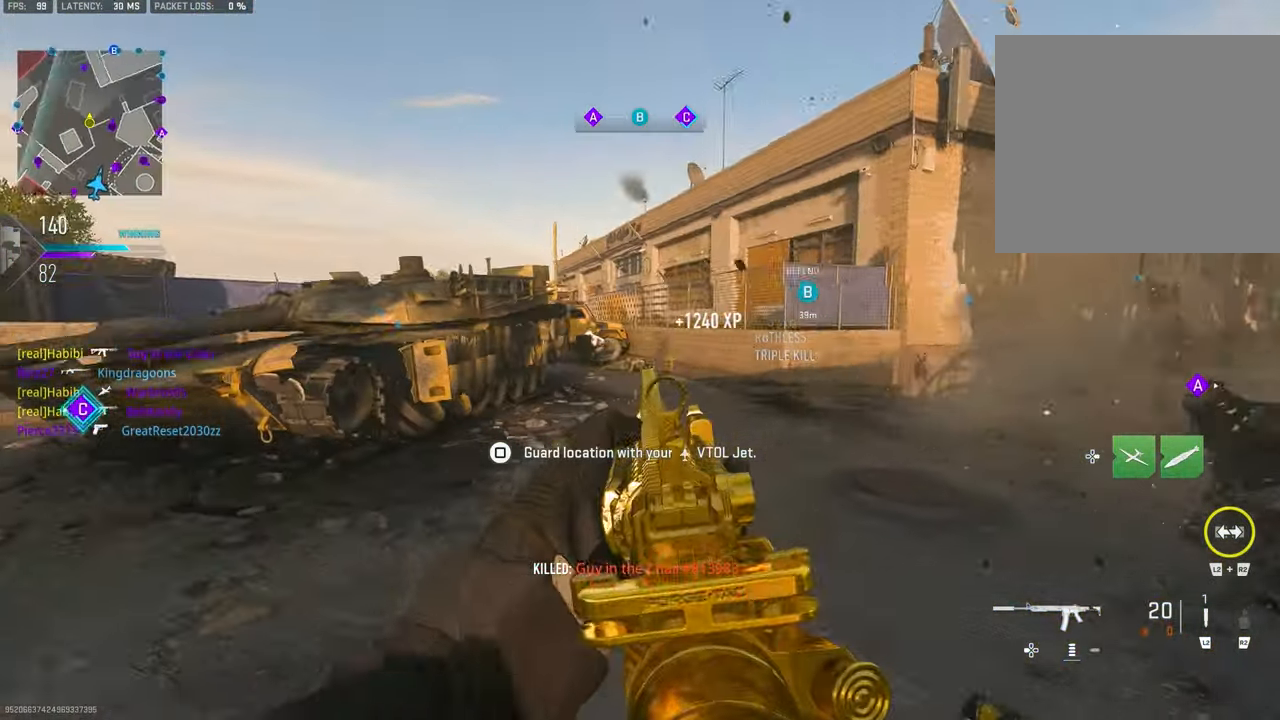
{"buttons": ["L1"], "left_stick": "down-right", "right_stick": "center", "events": [[84, "CROSS", "down"], [84, "left_stick", "up-right"], [117, "L1", "down"], [184, "CROSS", "up"], [184, "right_stick", "center"], [250, "left_stick", "right"], [250, "right_stick", "left"], [417, "right_stick", "center"], [484, "left_stick", "down-right"]]}
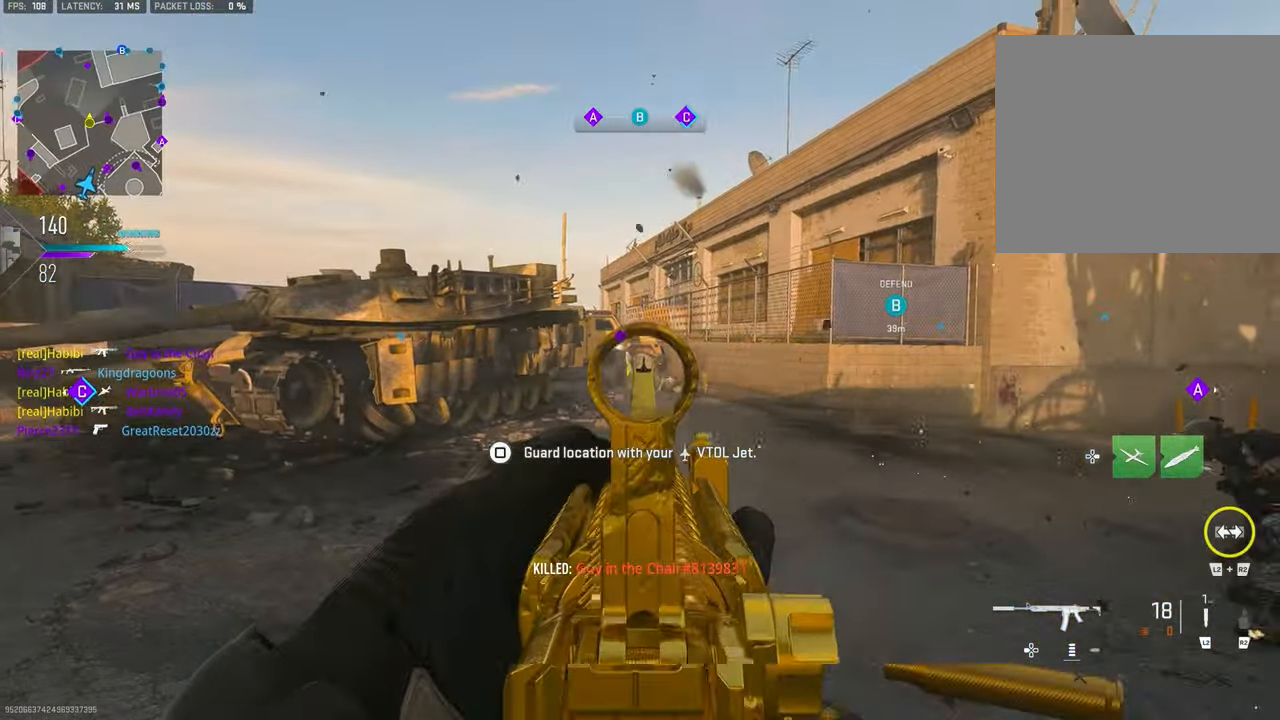
{"buttons": ["L1", "R1"], "left_stick": "down", "right_stick": "right", "events": [[17, "right_stick", "left"], [150, "right_stick", "up"], [250, "right_stick", "center"], [317, "right_stick", "left"], [350, "left_stick", "down"], [450, "R1", "down"], [450, "right_stick", "right"]]}
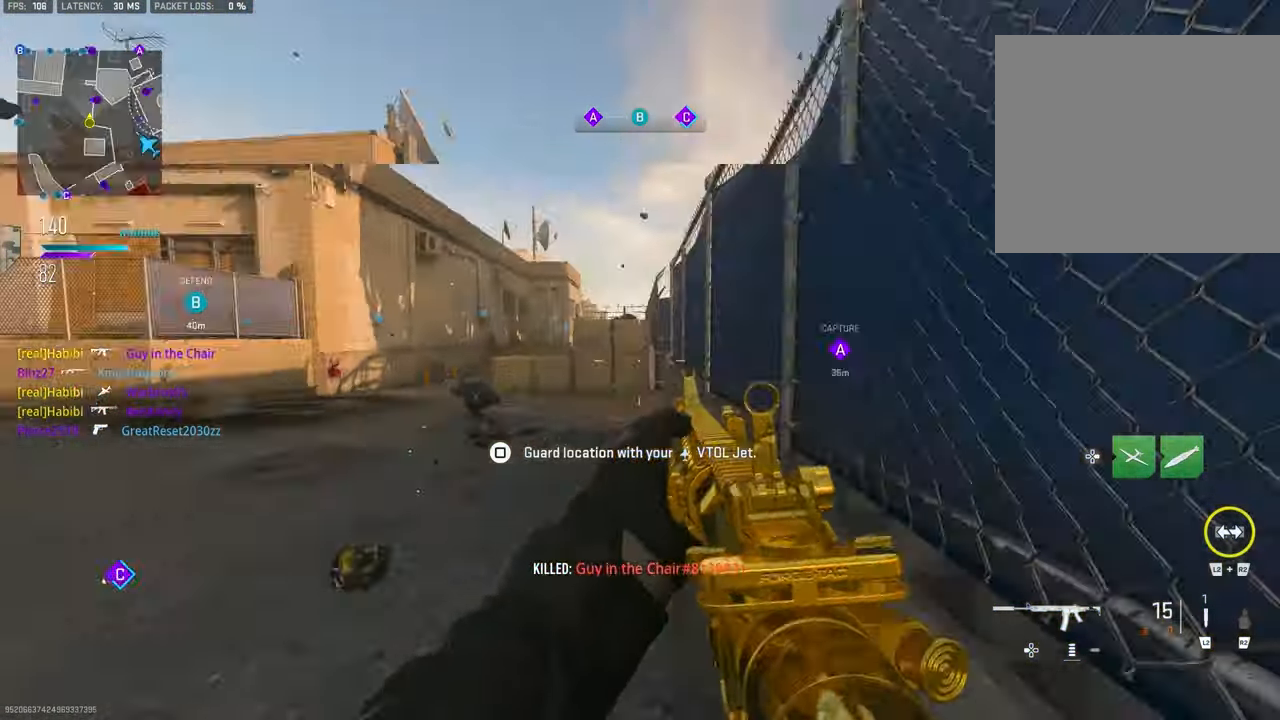
{"buttons": [], "left_stick": "down-left", "right_stick": "right", "events": [[50, "right_stick", "down"], [84, "left_stick", "down-left"], [217, "L1", "up"], [217, "right_stick", "center"], [300, "right_stick", "right"], [317, "R1", "up"]]}